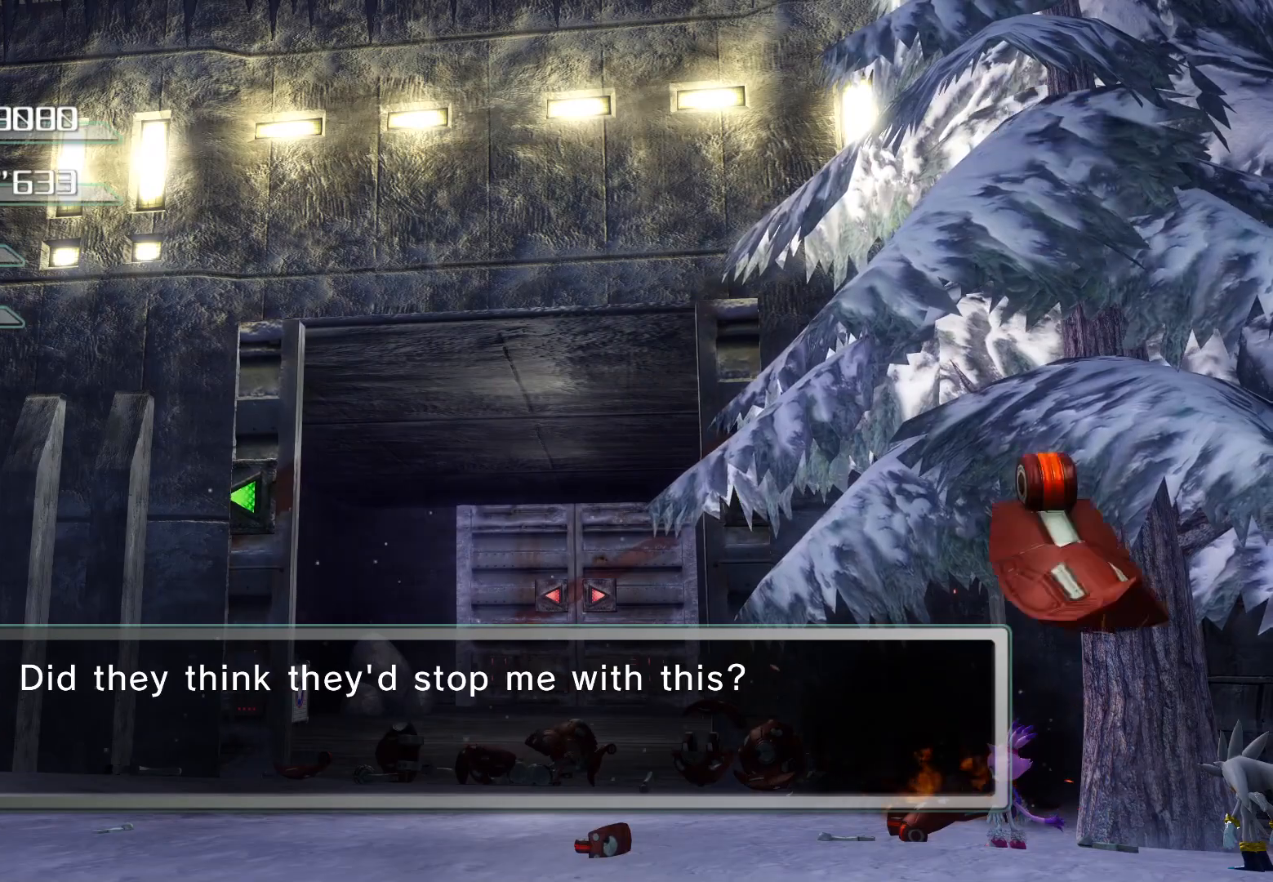
Gameplay with a controller (PlayStation layout); each line is a JSON object with the inputs held at the frame after it. "events" lists button and stick changes between this image and that frame as [ms after this image, input, new state], when the widget could be followed in between.
{"buttons": [], "left_stick": "left", "right_stick": "center", "events": [[217, "left_stick", "left"]]}
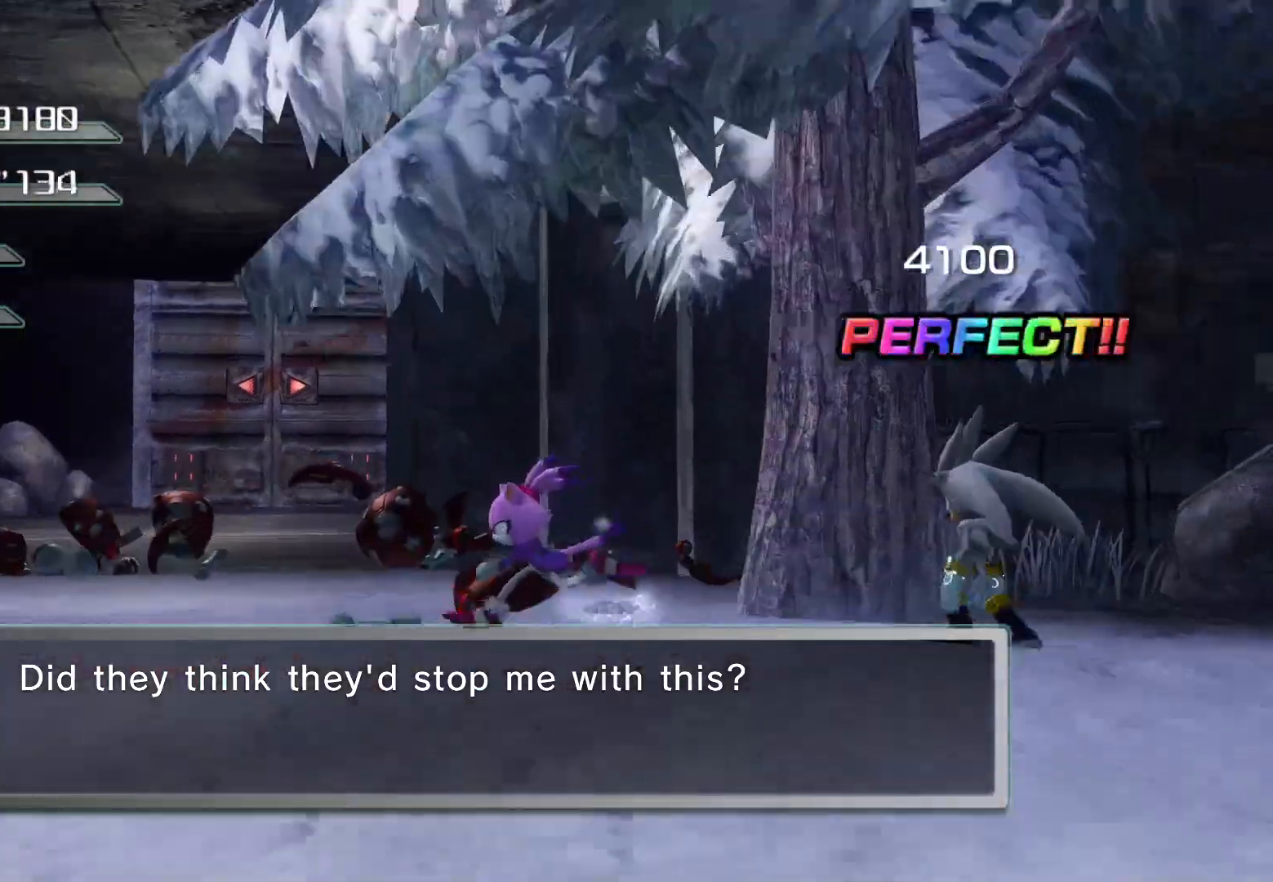
{"buttons": [], "left_stick": "left", "right_stick": "center", "events": [[151, "CROSS", "down"], [251, "CROSS", "up"]]}
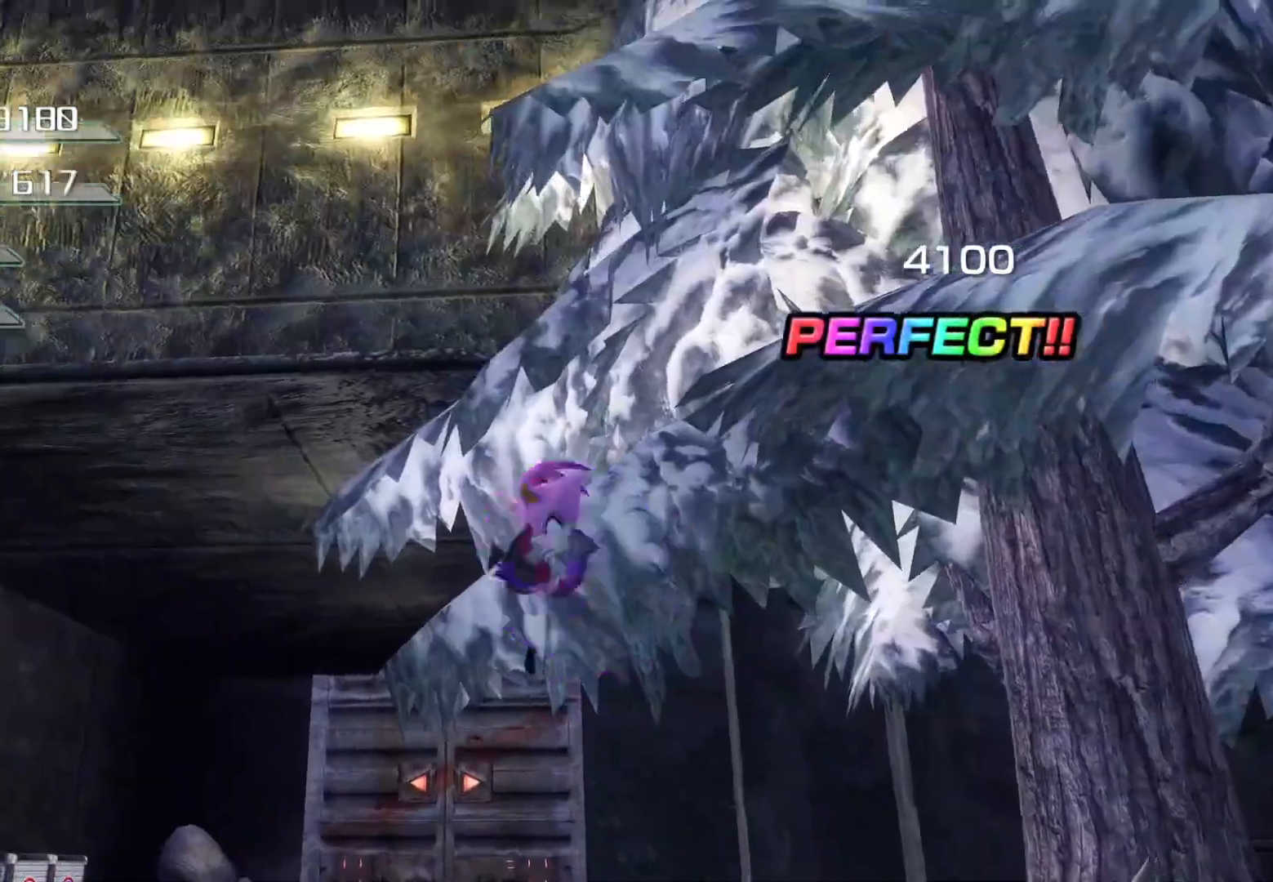
{"buttons": [], "left_stick": "up", "right_stick": "center", "events": [[150, "left_stick", "up-left"], [268, "left_stick", "up"]]}
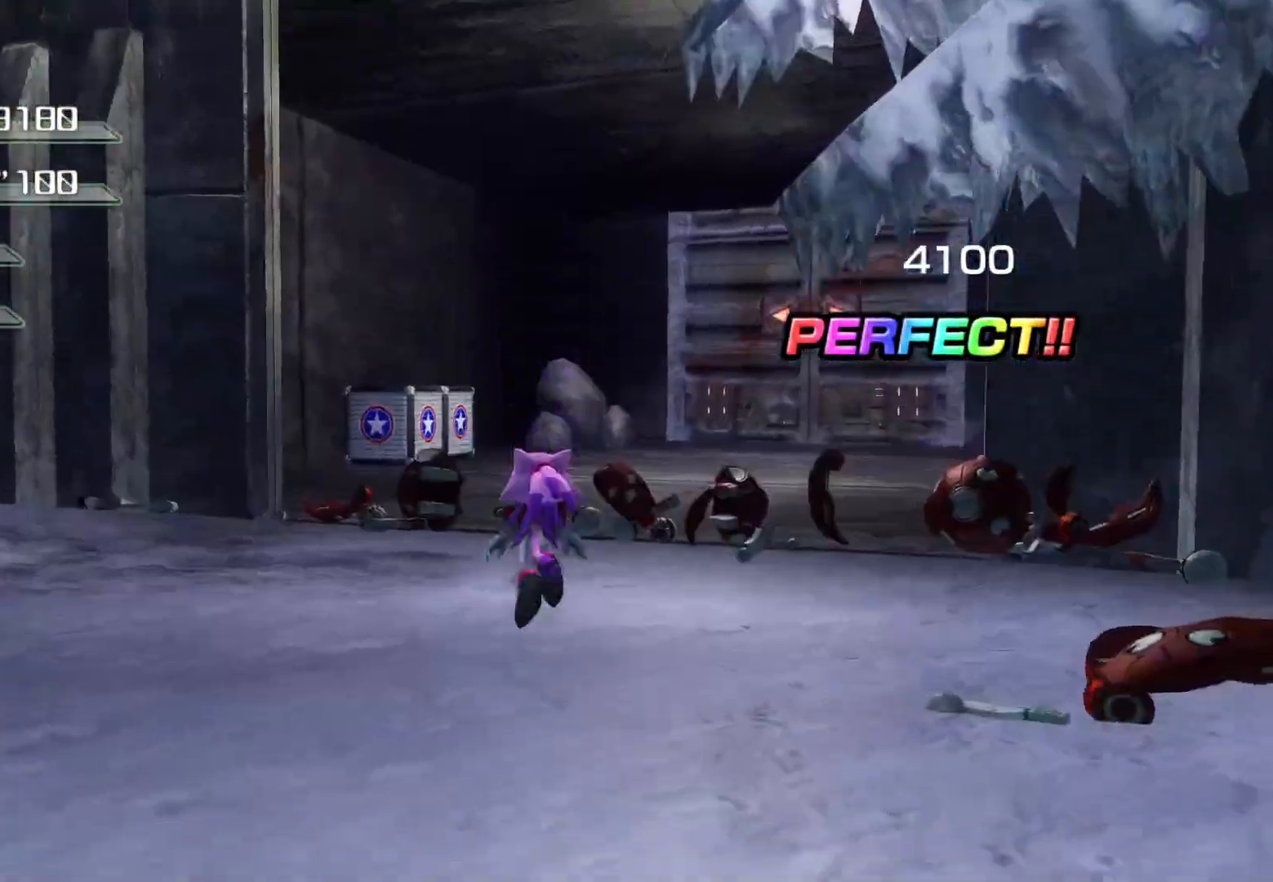
{"buttons": [], "left_stick": "up", "right_stick": "center", "events": []}
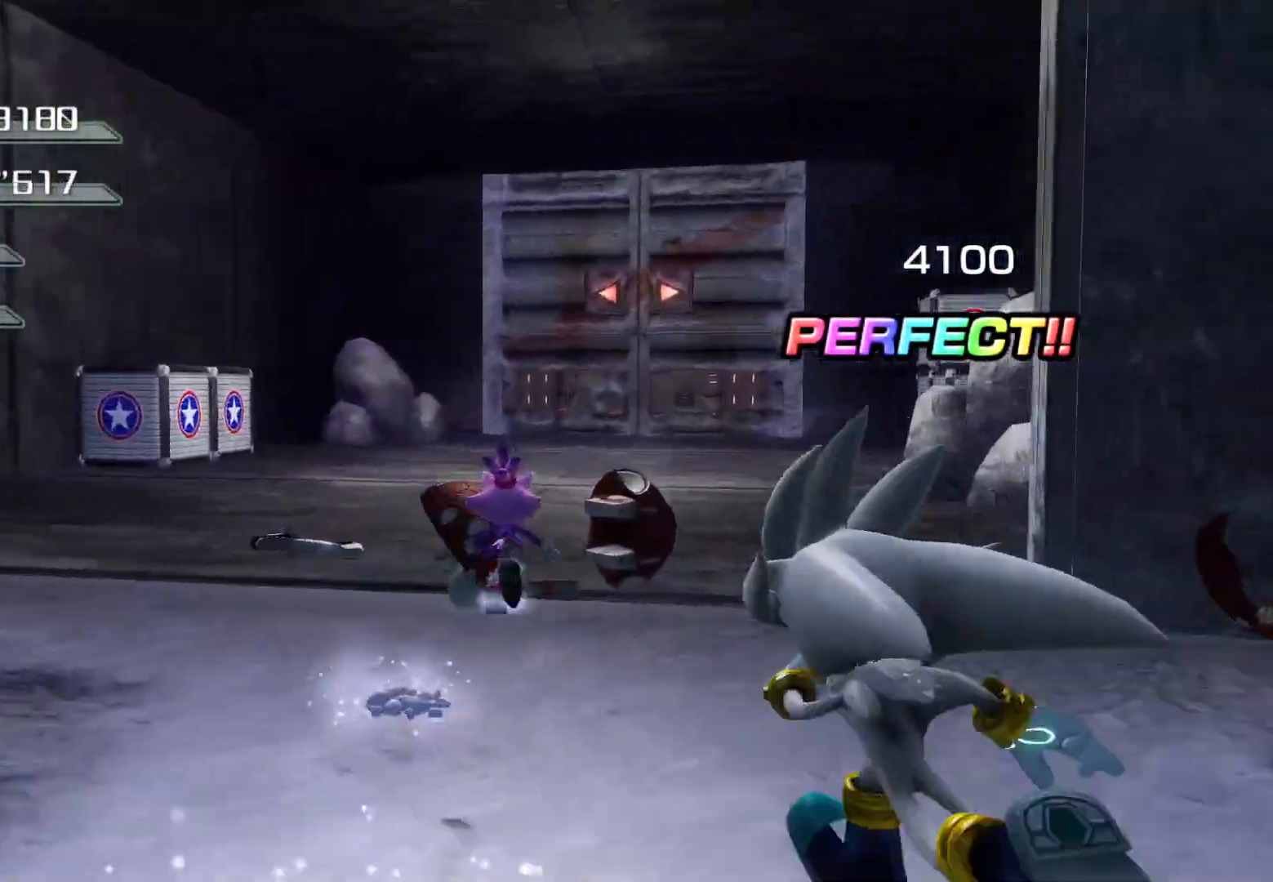
{"buttons": [], "left_stick": "up", "right_stick": "center", "events": []}
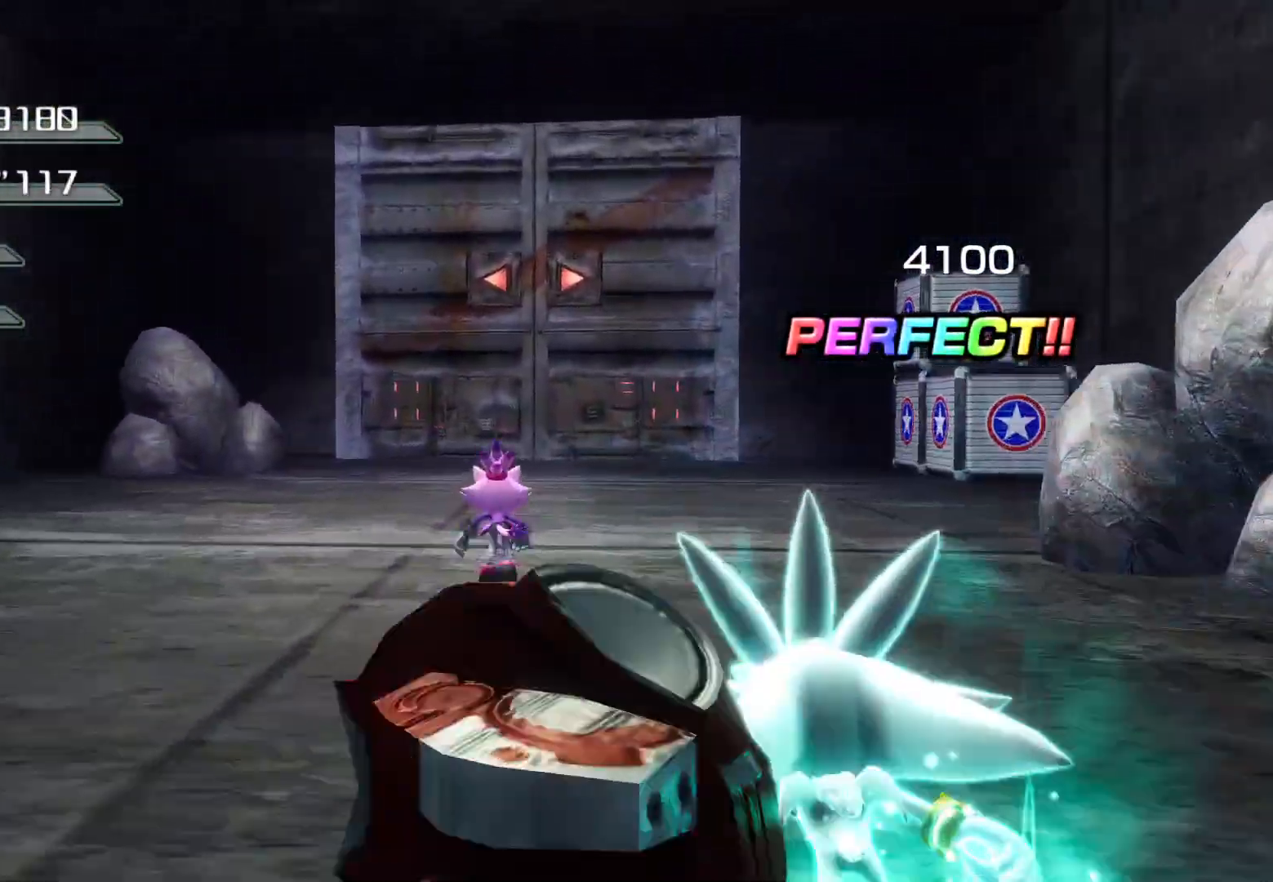
{"buttons": [], "left_stick": "up", "right_stick": "center", "events": []}
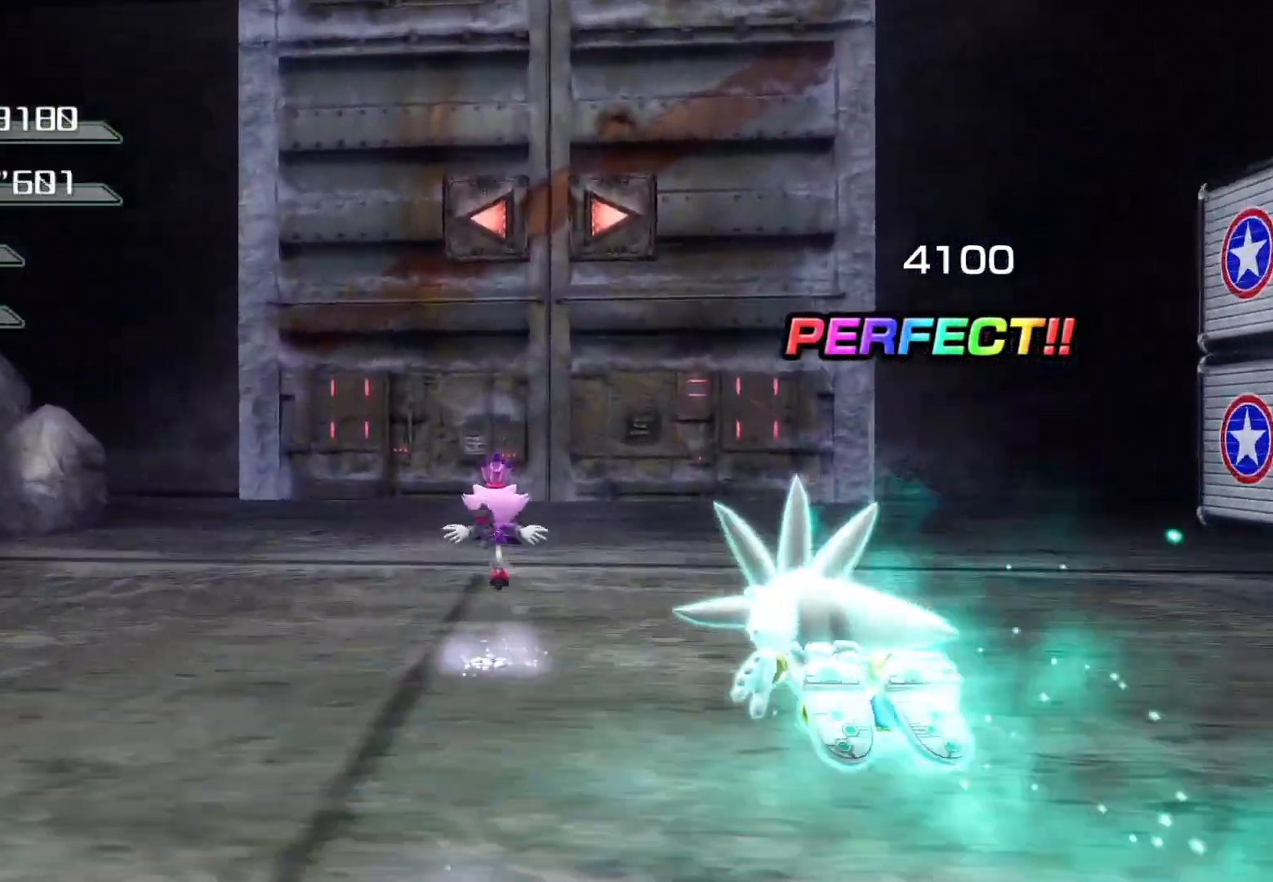
{"buttons": [], "left_stick": "center", "right_stick": "center", "events": [[485, "left_stick", "center"]]}
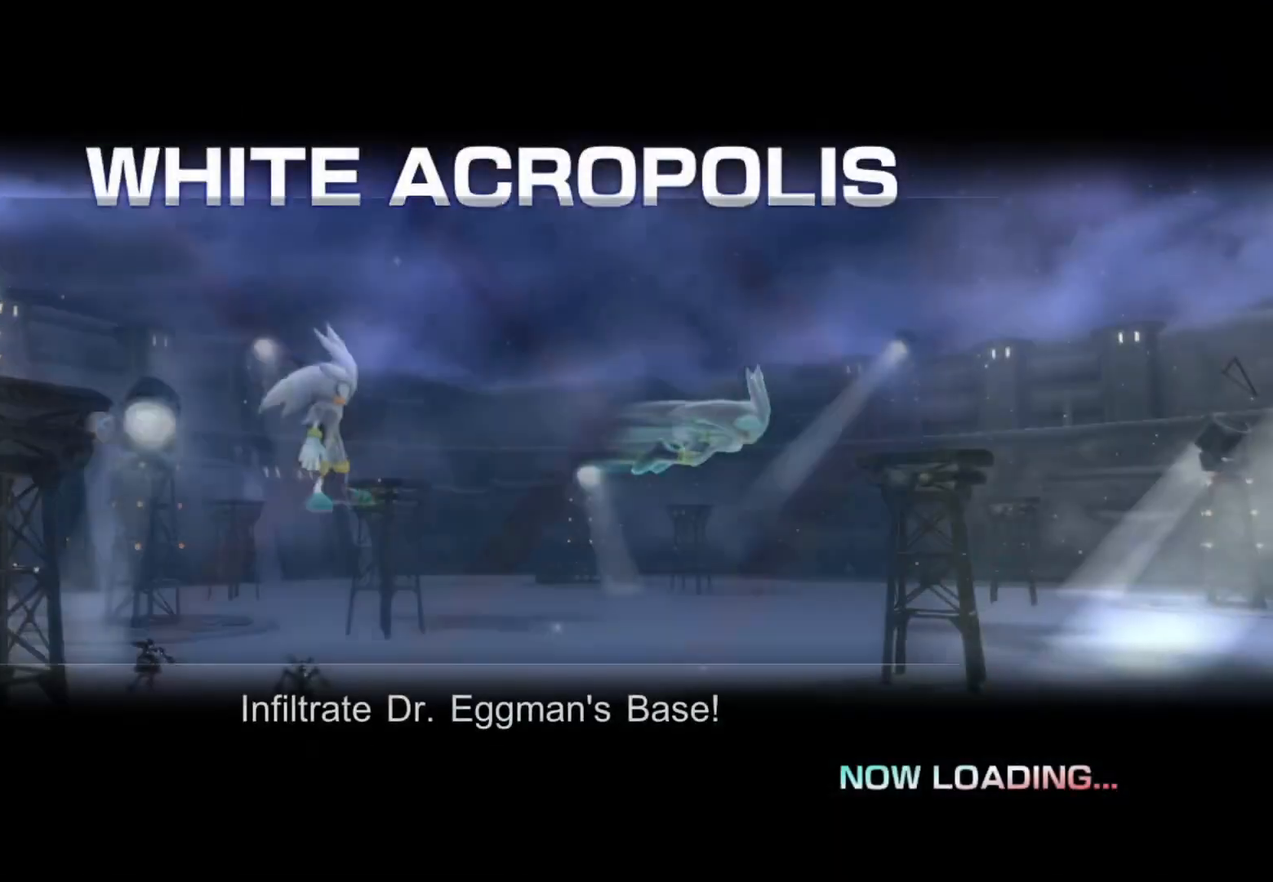
{"buttons": [], "left_stick": "center", "right_stick": "center", "events": []}
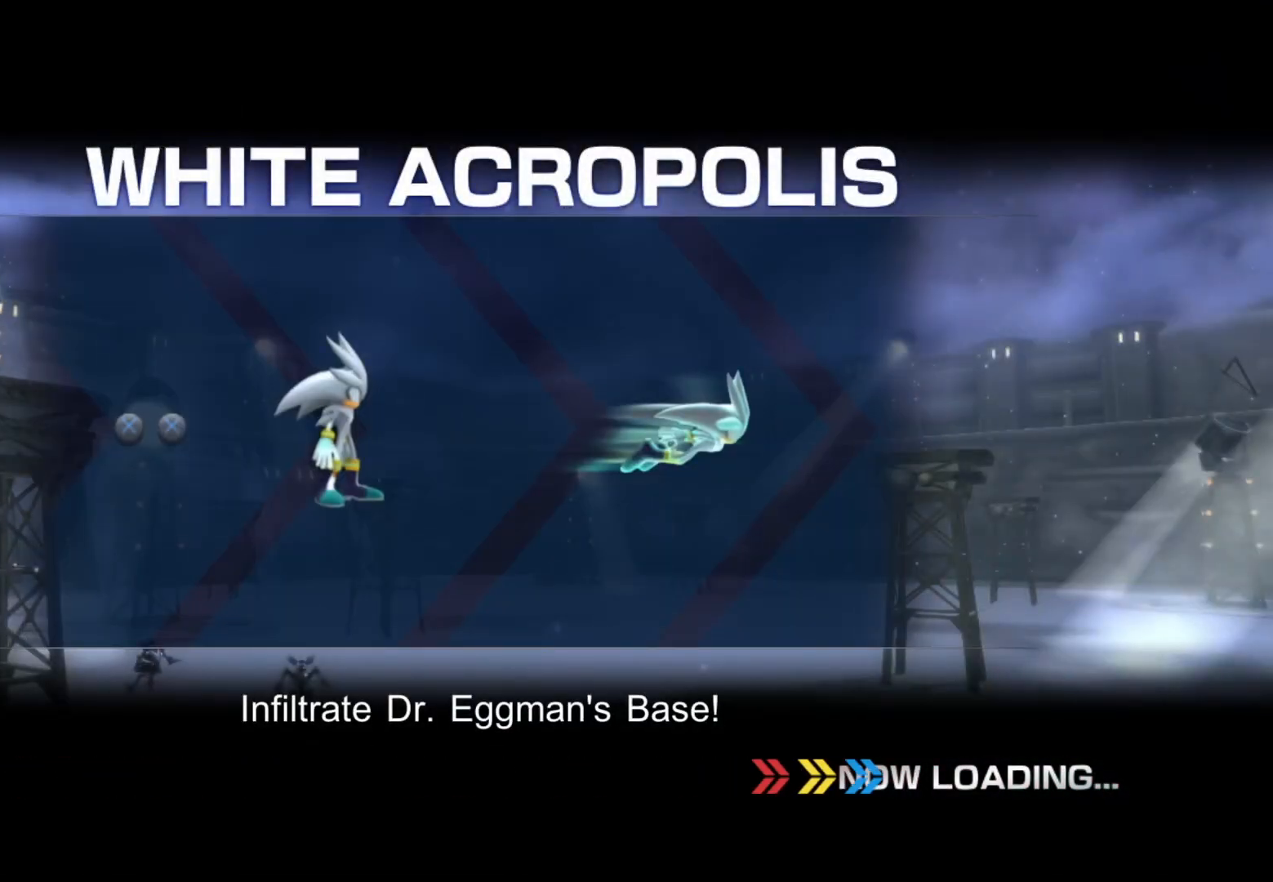
{"buttons": [], "left_stick": "center", "right_stick": "center", "events": []}
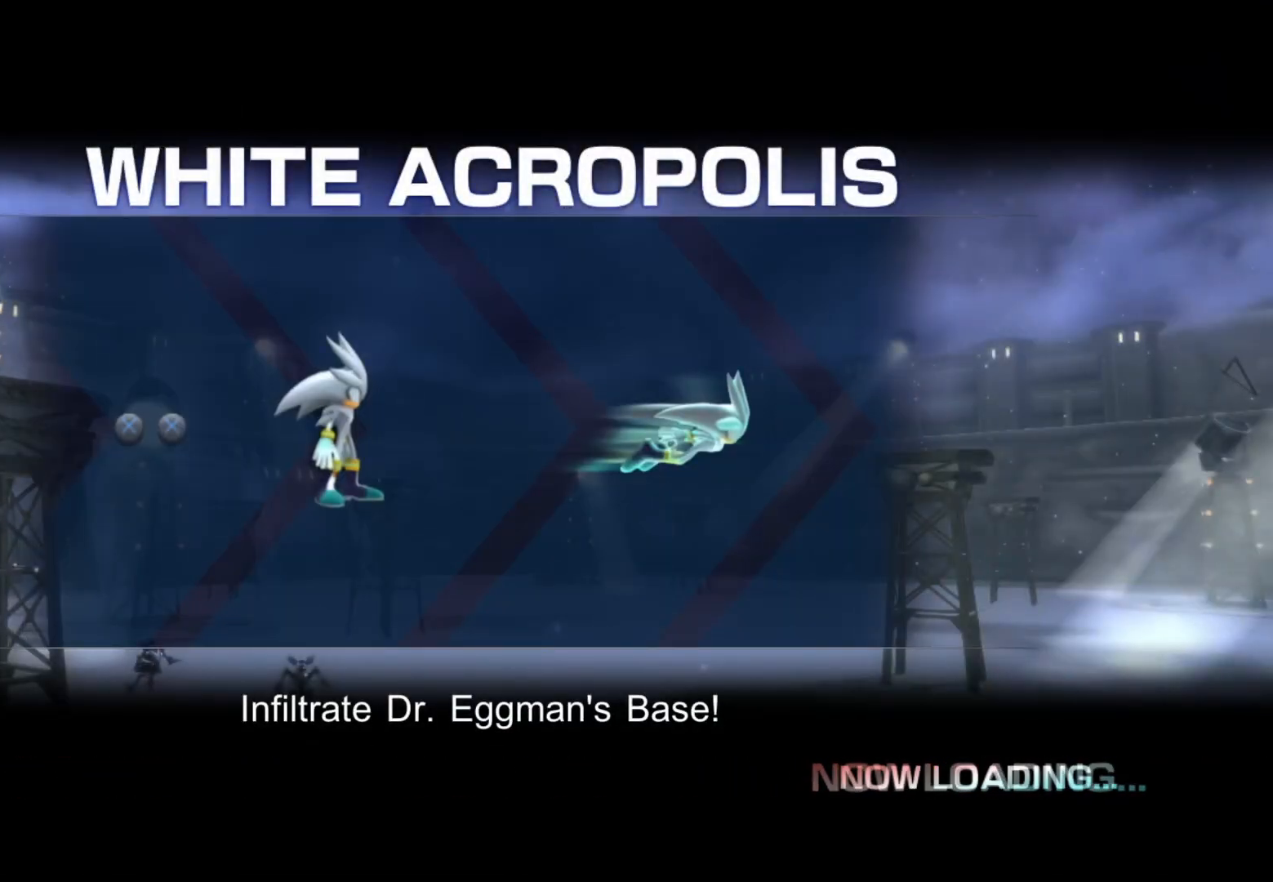
{"buttons": [], "left_stick": "center", "right_stick": "center", "events": []}
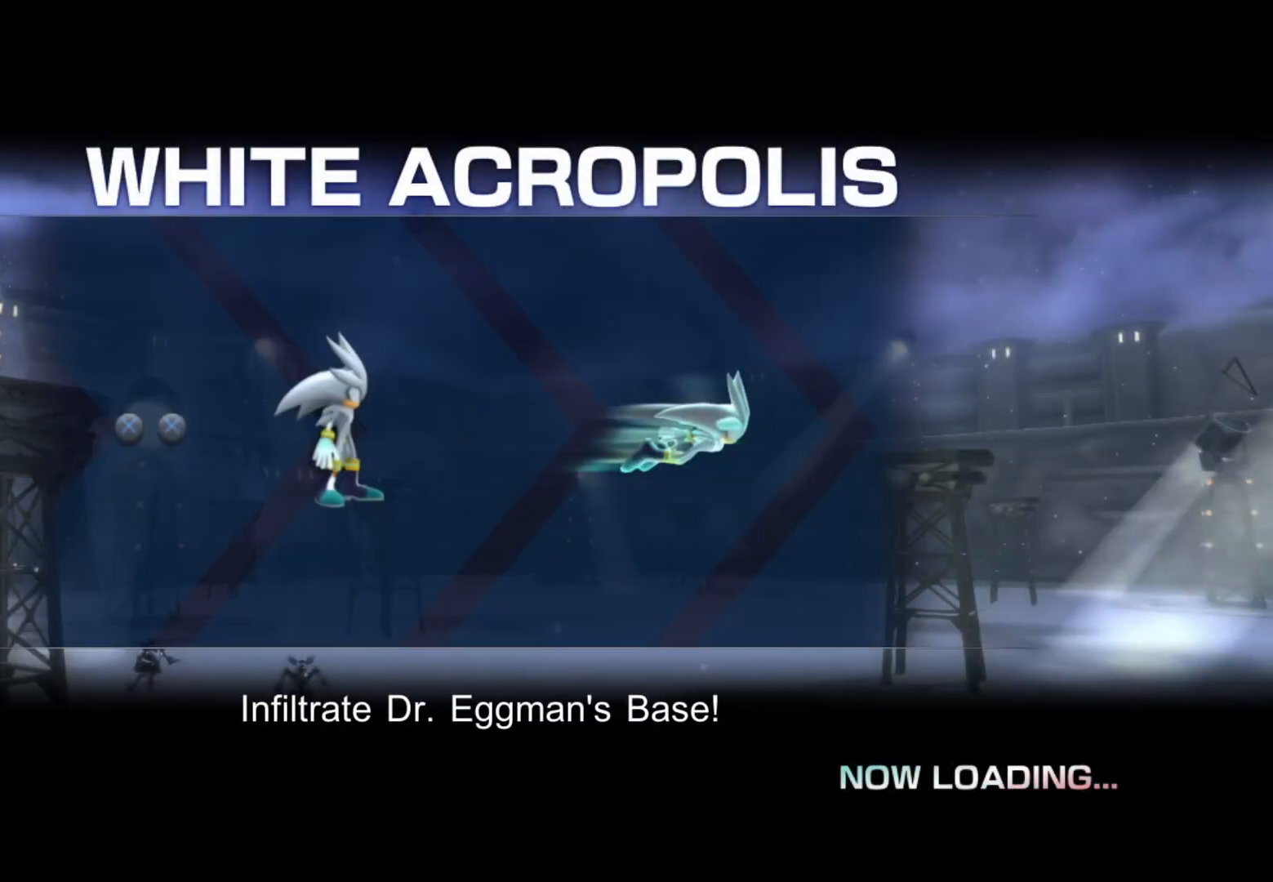
{"buttons": [], "left_stick": "center", "right_stick": "center", "events": []}
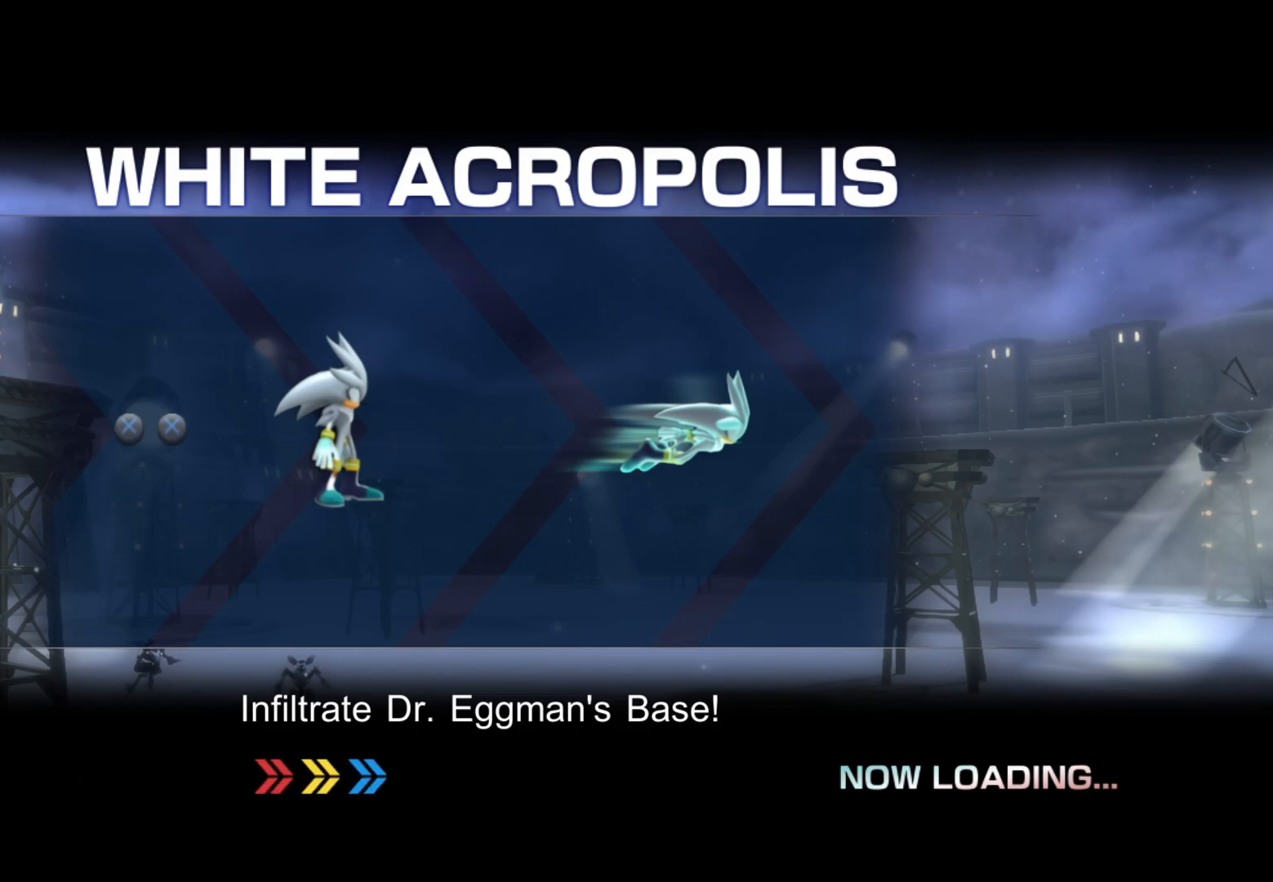
{"buttons": [], "left_stick": "center", "right_stick": "center", "events": []}
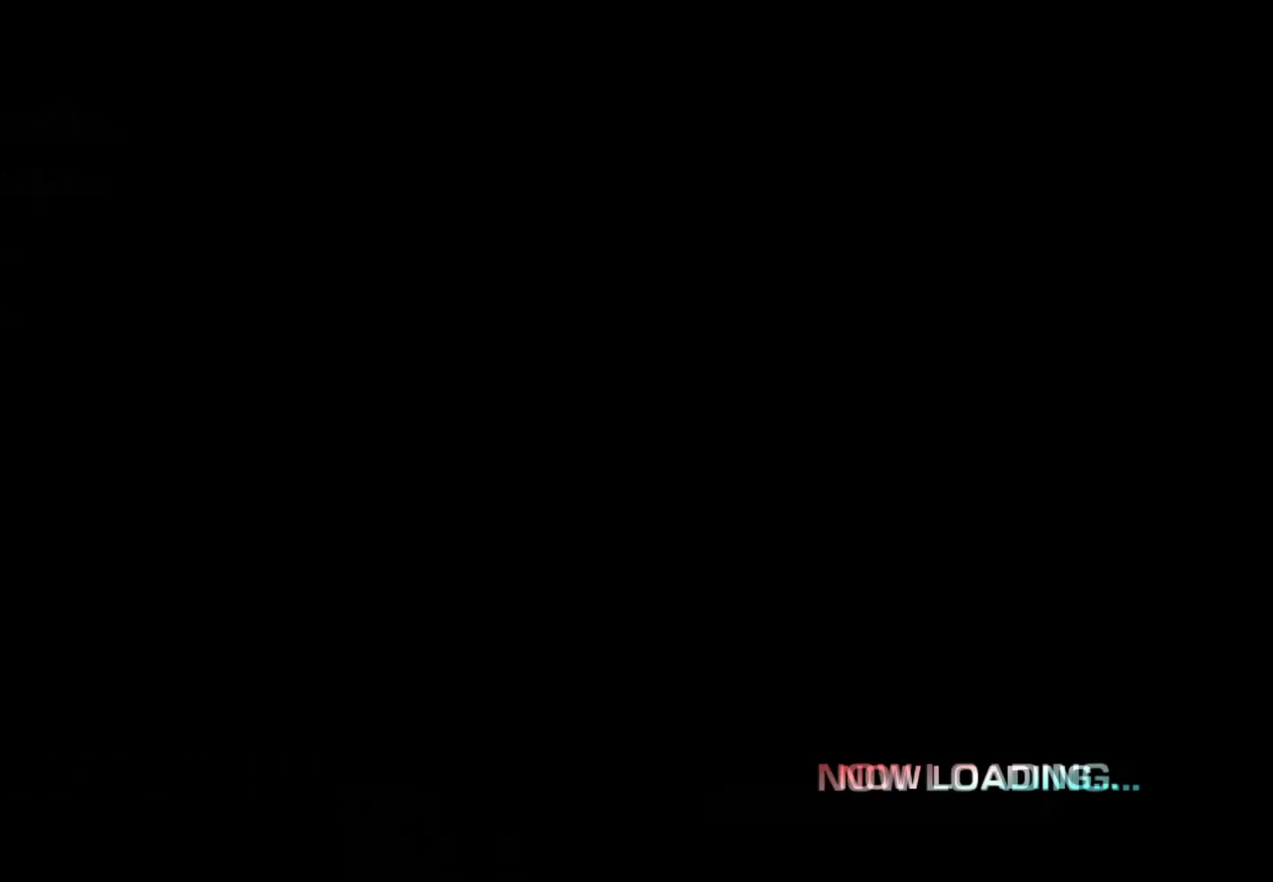
{"buttons": [], "left_stick": "center", "right_stick": "center", "events": []}
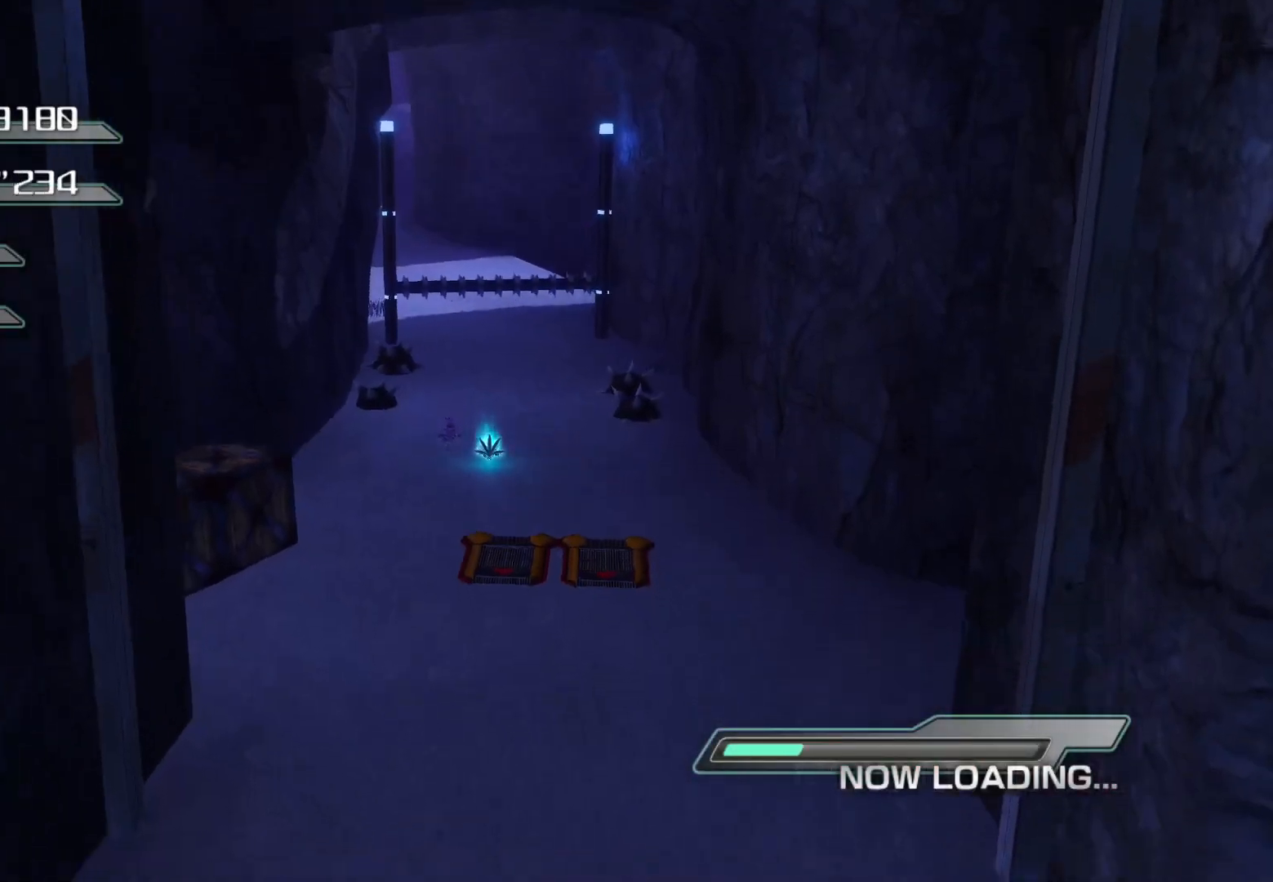
{"buttons": [], "left_stick": "center", "right_stick": "center", "events": []}
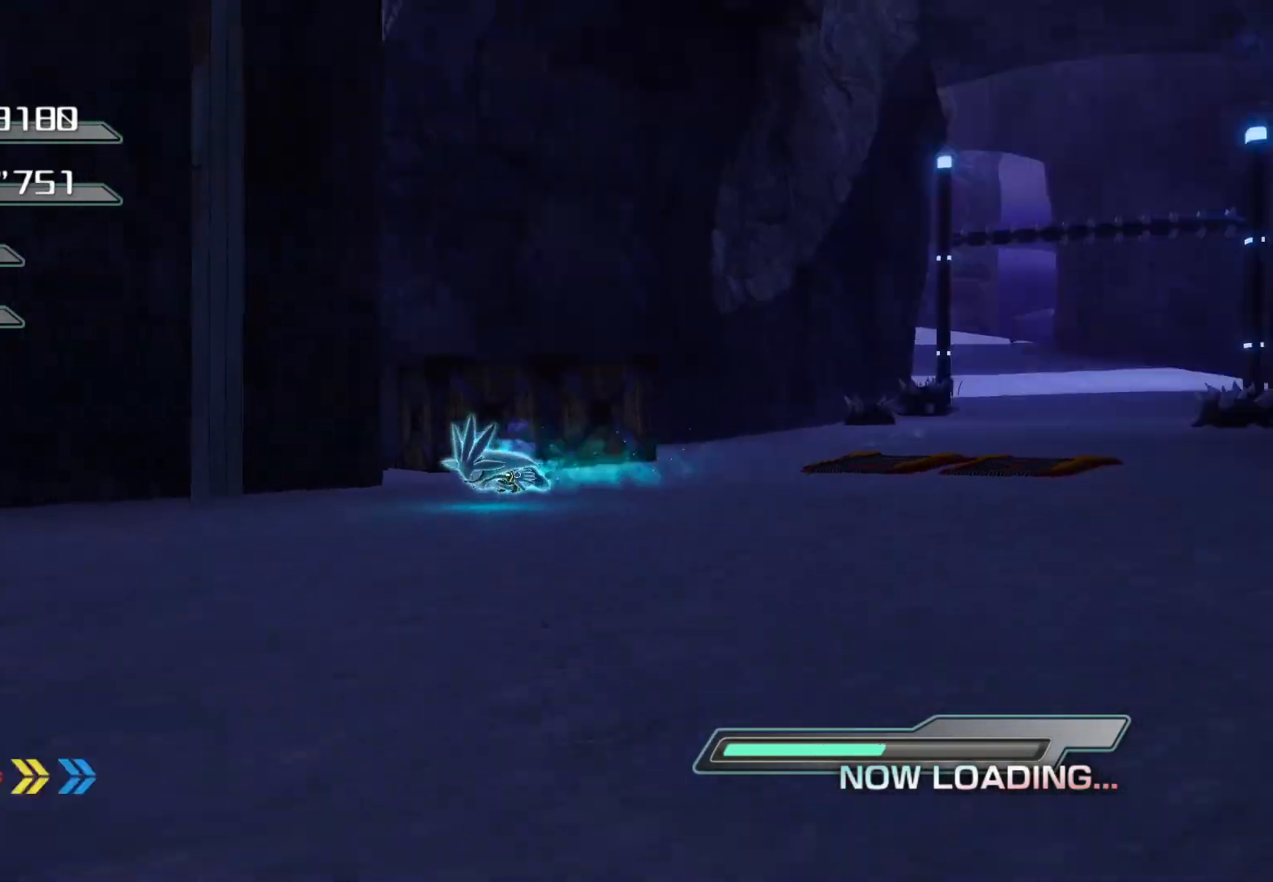
{"buttons": [], "left_stick": "center", "right_stick": "center", "events": []}
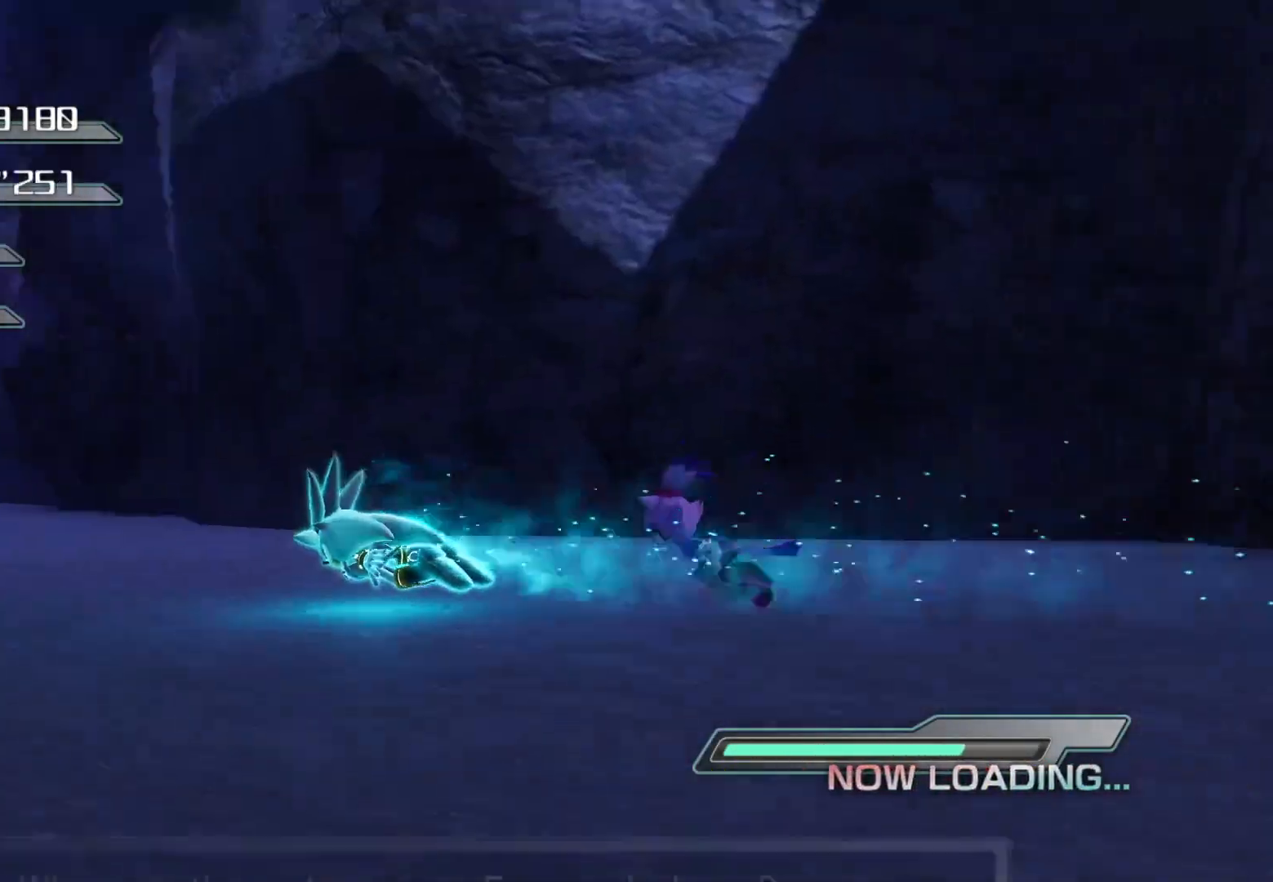
{"buttons": [], "left_stick": "up", "right_stick": "center", "events": [[134, "left_stick", "up"]]}
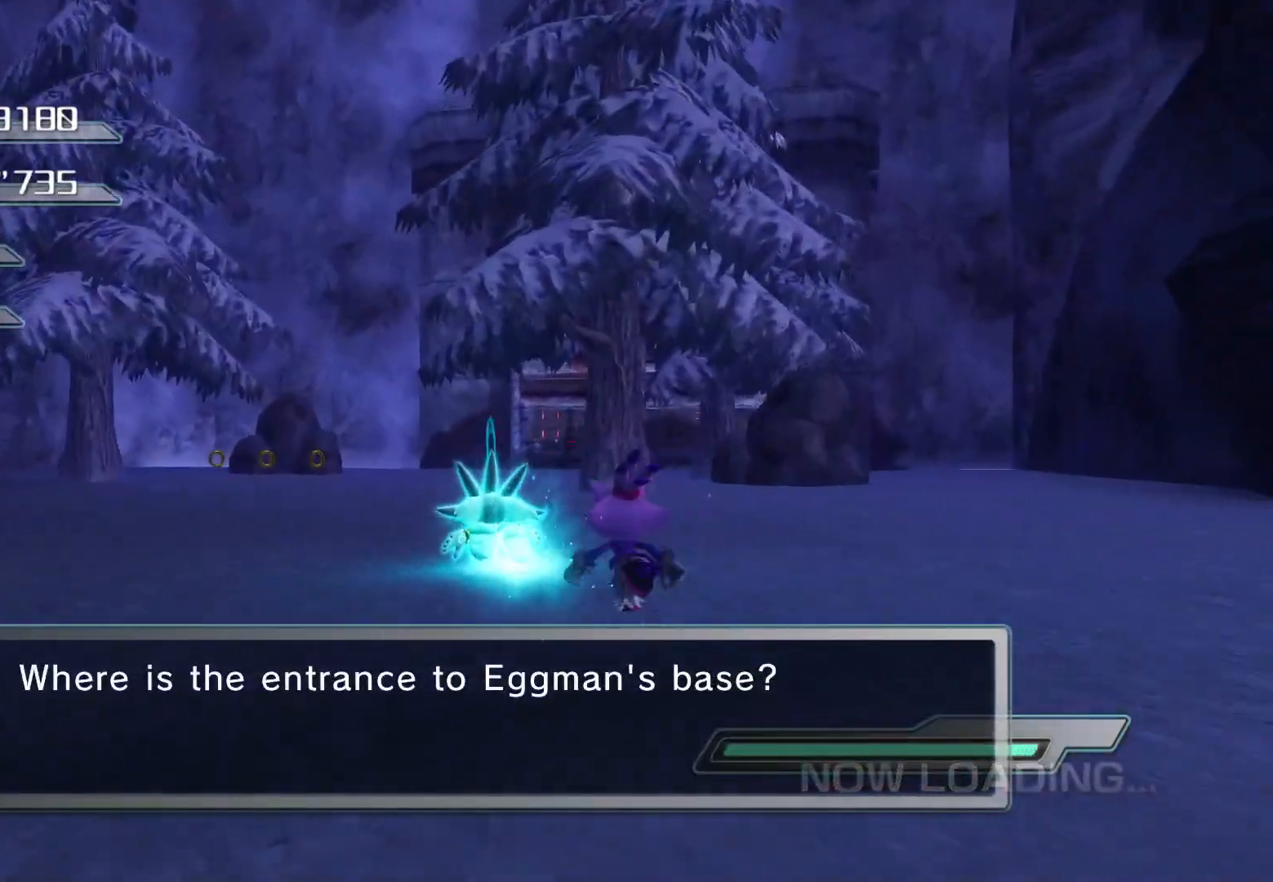
{"buttons": [], "left_stick": "up", "right_stick": "left", "events": [[285, "right_stick", "left"], [335, "left_stick", "up-left"], [436, "left_stick", "up"]]}
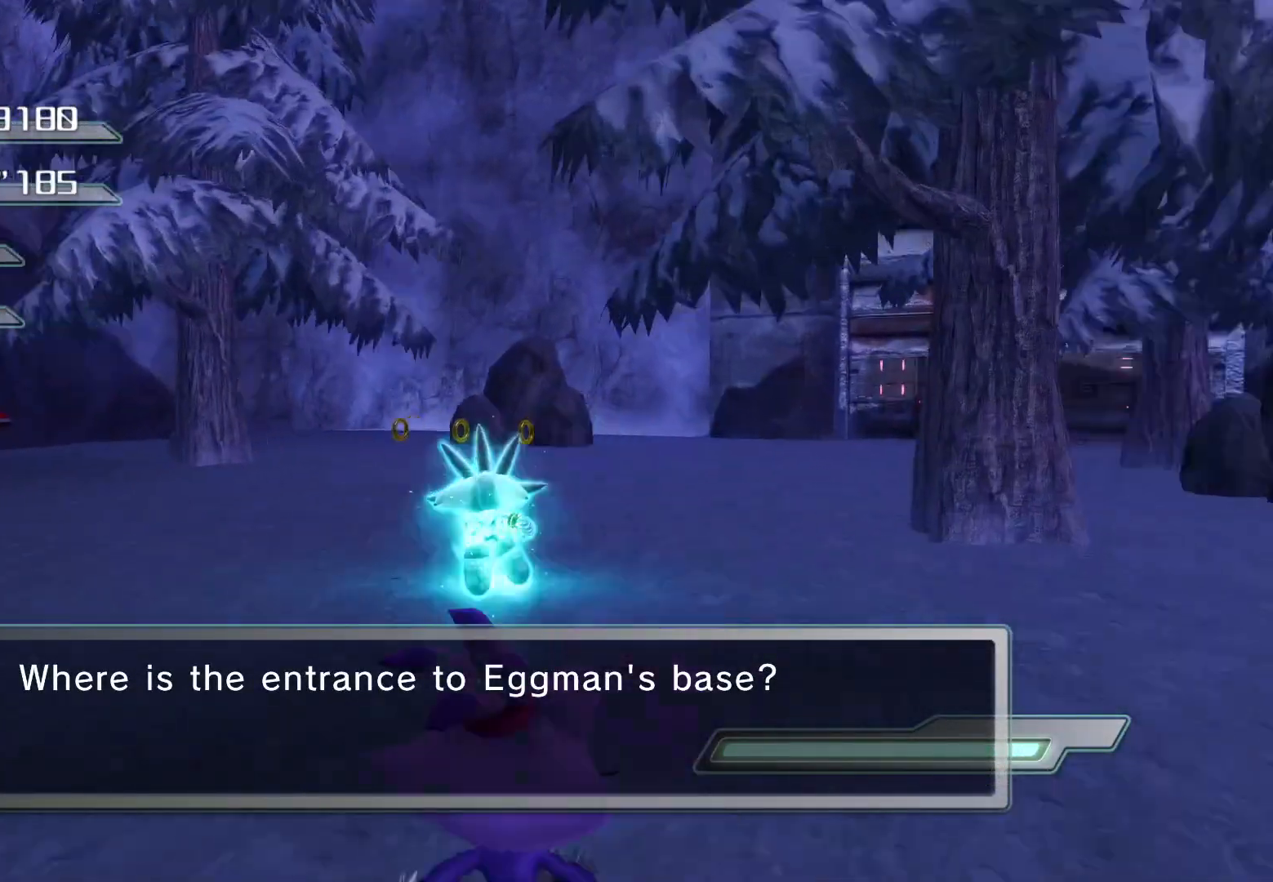
{"buttons": [], "left_stick": "up", "right_stick": "center", "events": [[84, "right_stick", "center"]]}
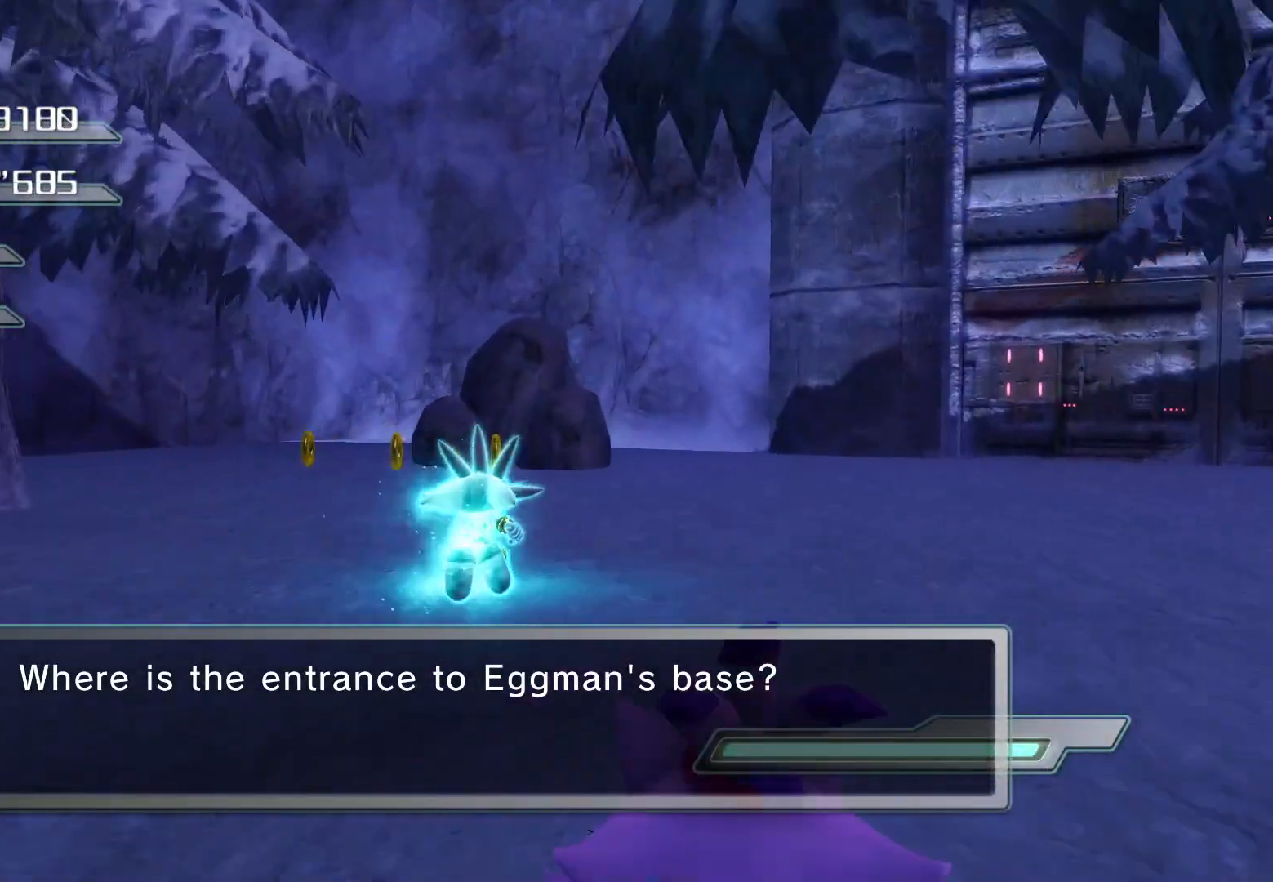
{"buttons": [], "left_stick": "center", "right_stick": "left", "events": [[185, "right_stick", "left"], [235, "left_stick", "up-left"], [386, "left_stick", "center"]]}
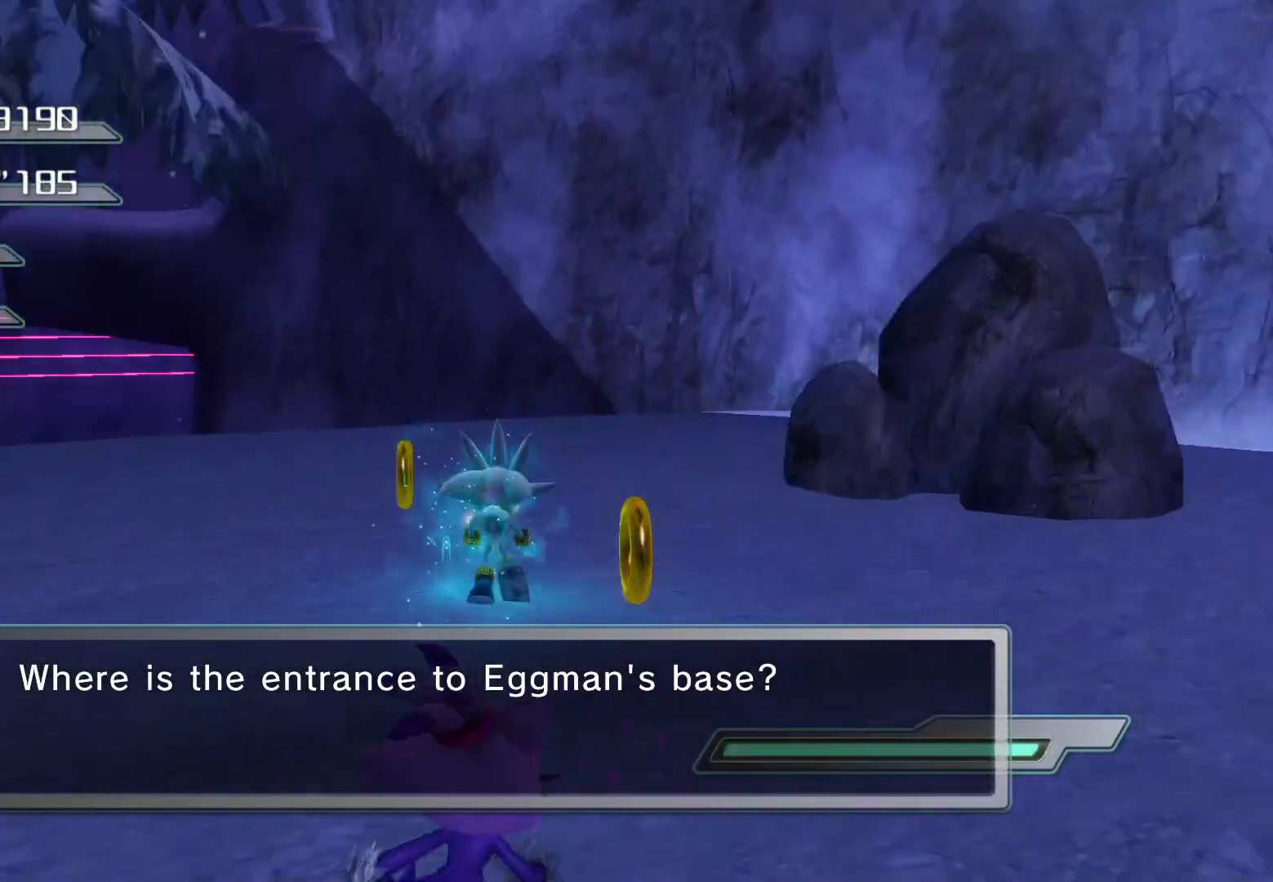
{"buttons": [], "left_stick": "up-left", "right_stick": "center", "events": [[84, "left_stick", "up"], [234, "right_stick", "center"], [285, "left_stick", "up-left"]]}
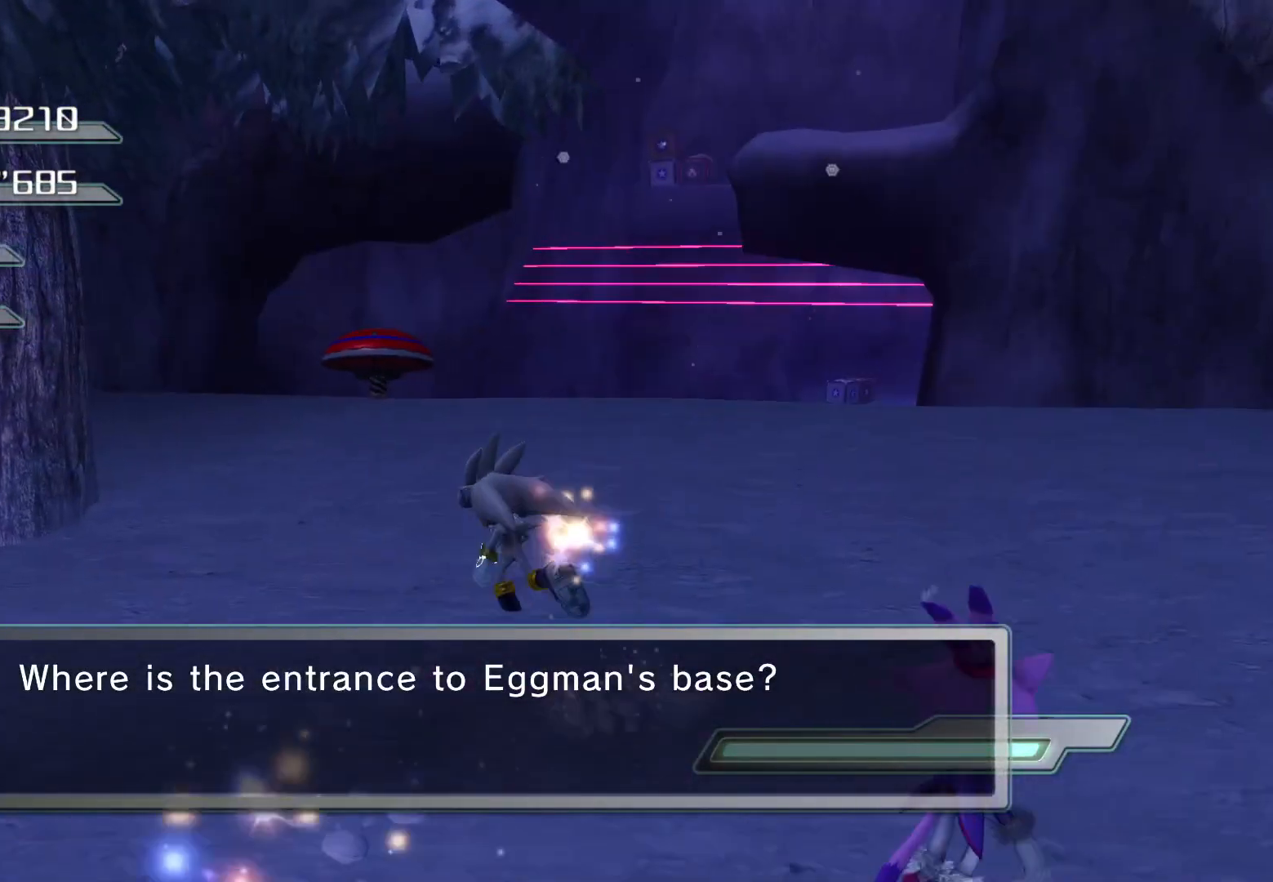
{"buttons": [], "left_stick": "up", "right_stick": "center", "events": [[117, "left_stick", "up"]]}
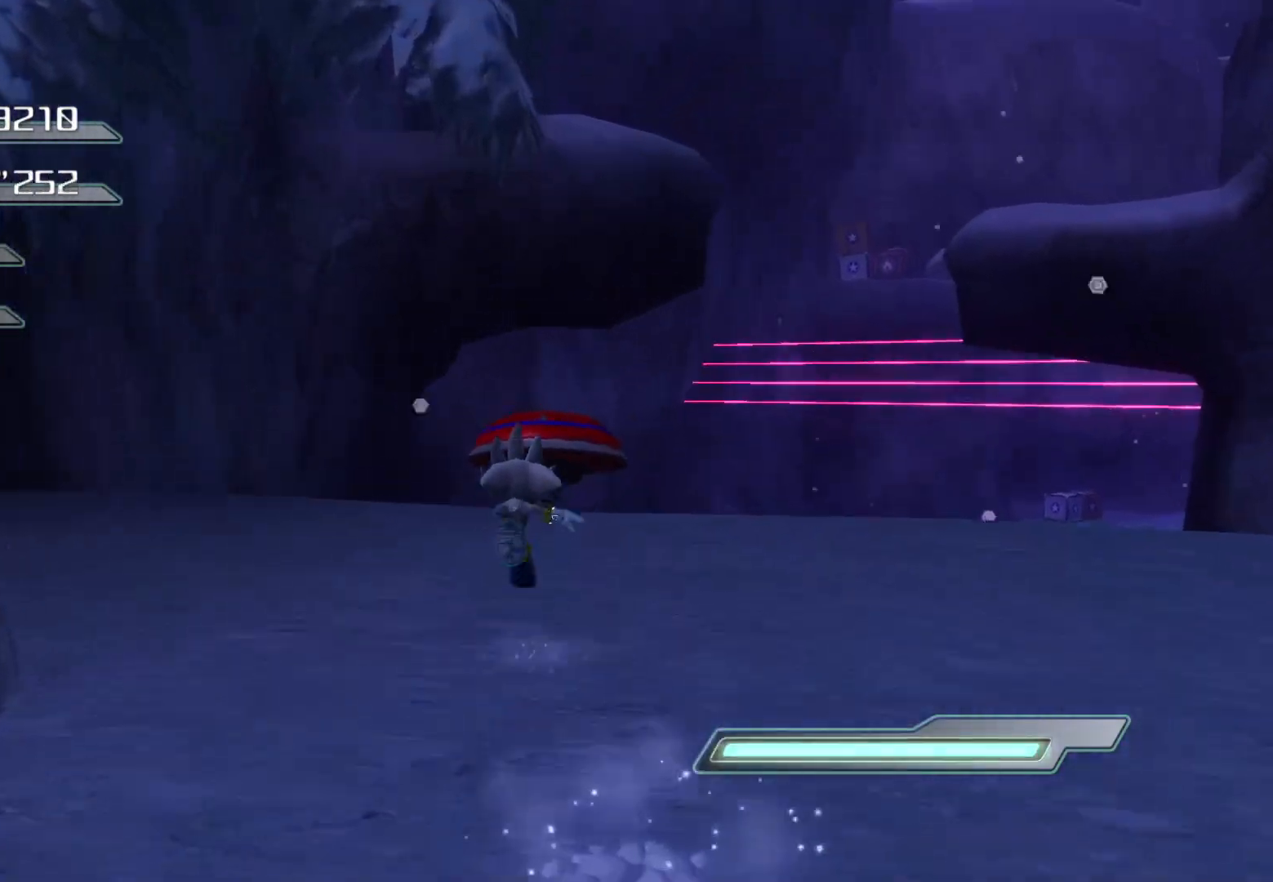
{"buttons": [], "left_stick": "up", "right_stick": "center", "events": []}
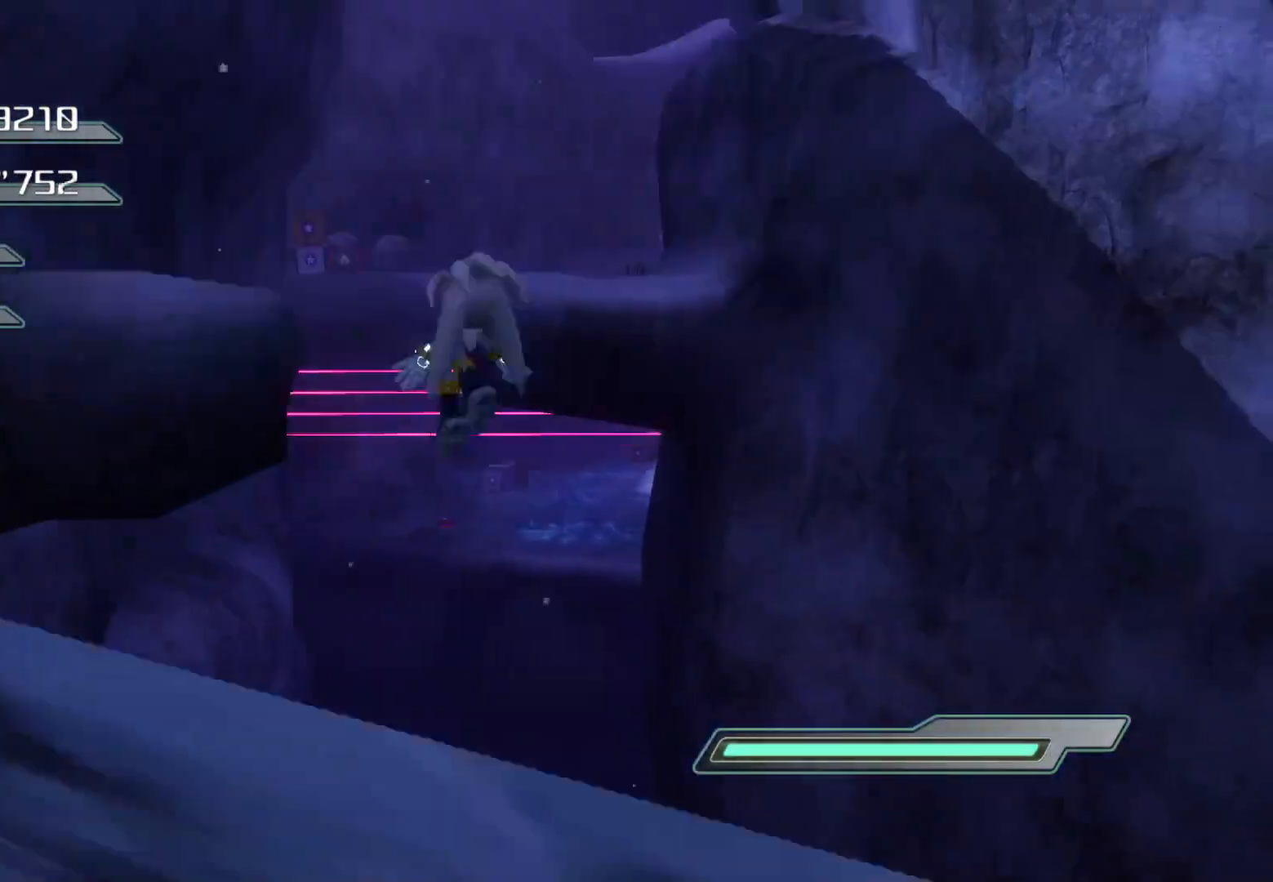
{"buttons": [], "left_stick": "up-left", "right_stick": "center", "events": [[151, "left_stick", "up-left"]]}
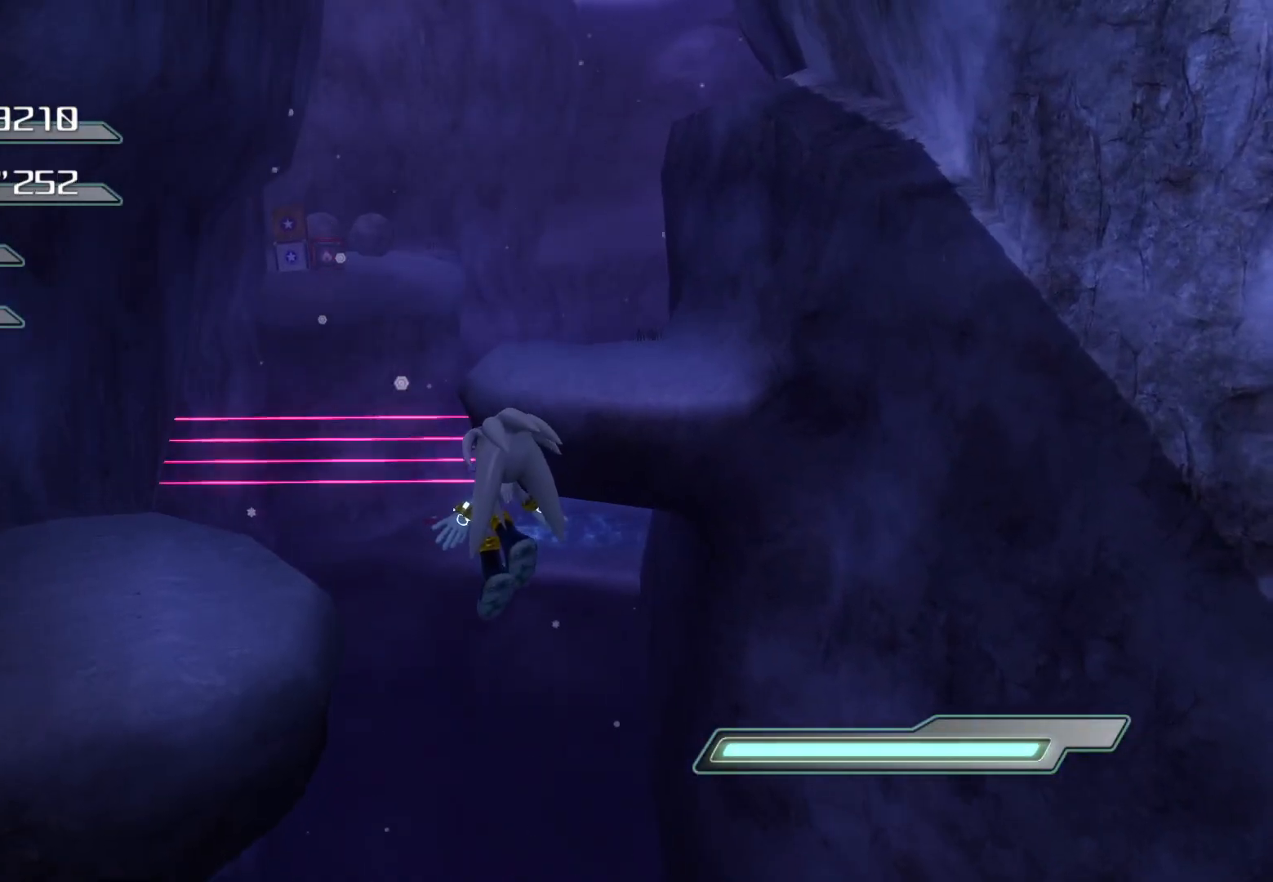
{"buttons": [], "left_stick": "up-left", "right_stick": "center", "events": []}
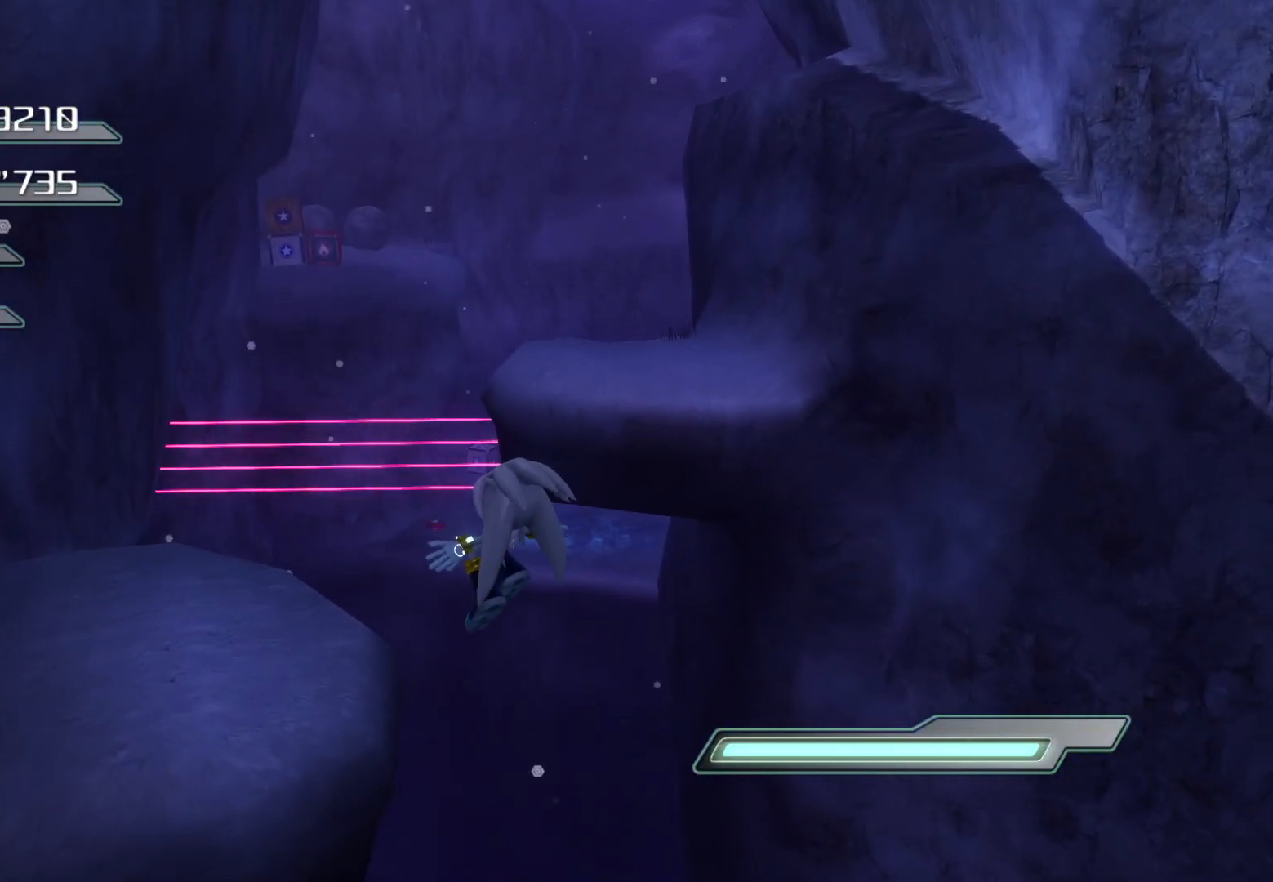
{"buttons": ["CROSS"], "left_stick": "up-left", "right_stick": "center", "events": [[84, "CROSS", "down"]]}
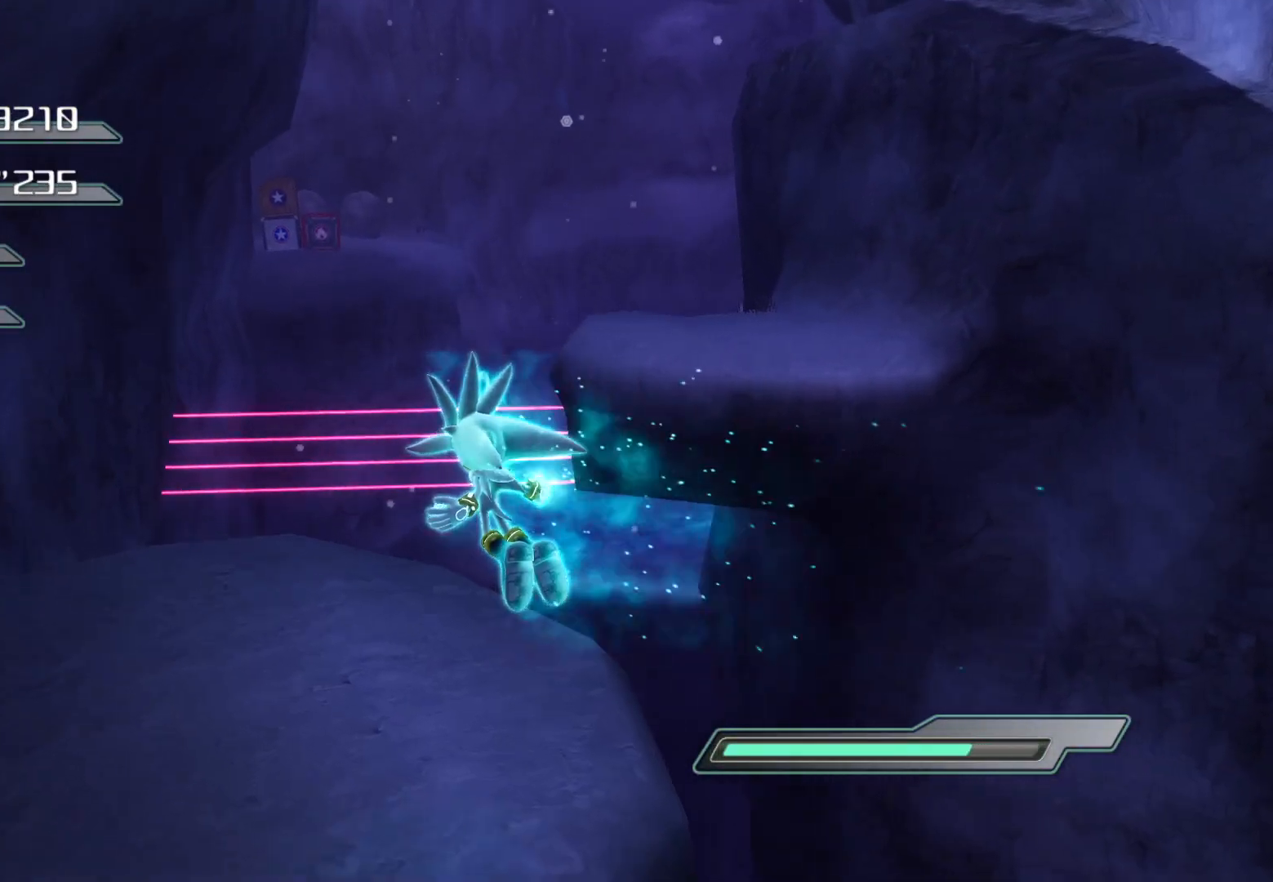
{"buttons": [], "left_stick": "up", "right_stick": "center", "events": [[33, "CROSS", "up"], [234, "left_stick", "center"], [351, "left_stick", "up-left"], [485, "left_stick", "up"]]}
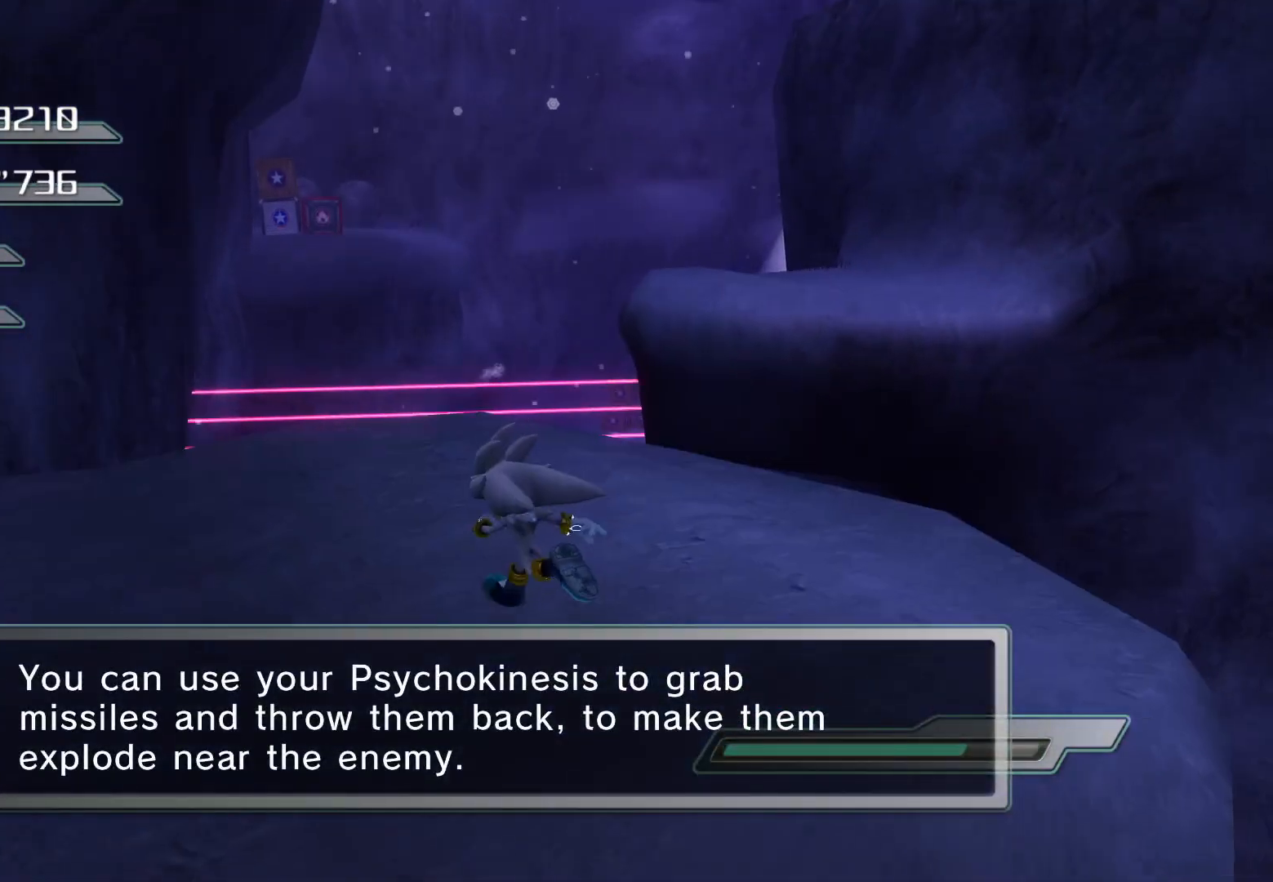
{"buttons": ["CROSS"], "left_stick": "up-right", "right_stick": "center", "events": [[285, "left_stick", "up-right"], [369, "CROSS", "down"]]}
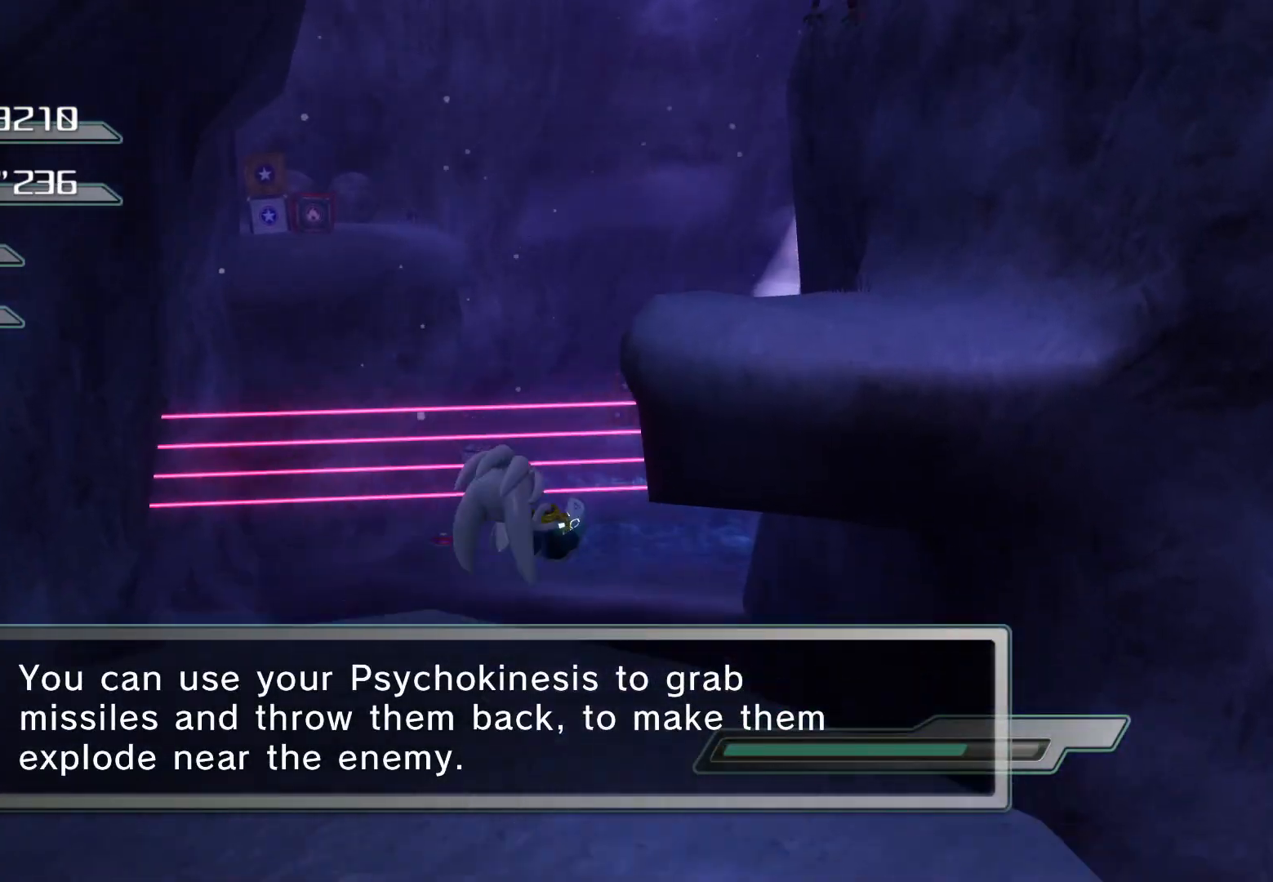
{"buttons": ["CROSS"], "left_stick": "up-right", "right_stick": "center", "events": []}